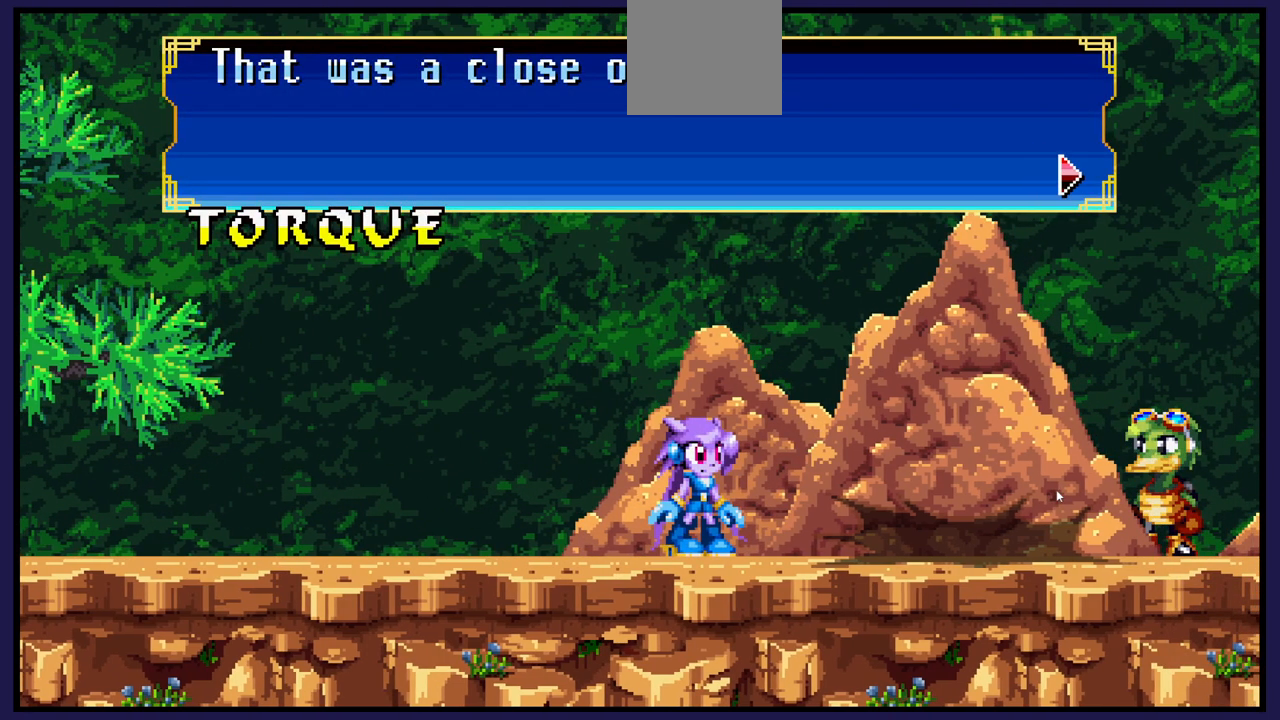
Gameplay with a controller (Xbox layout); each line is a JSON object with the inputs held at the frame after it. "events" lists button and stick changes between this image and that frame as [ms after this image, input, new state], when the widget could be followed in between.
{"buttons": [], "left_stick": "center", "right_stick": "center", "events": [[317, "A", "down"], [417, "A", "up"]]}
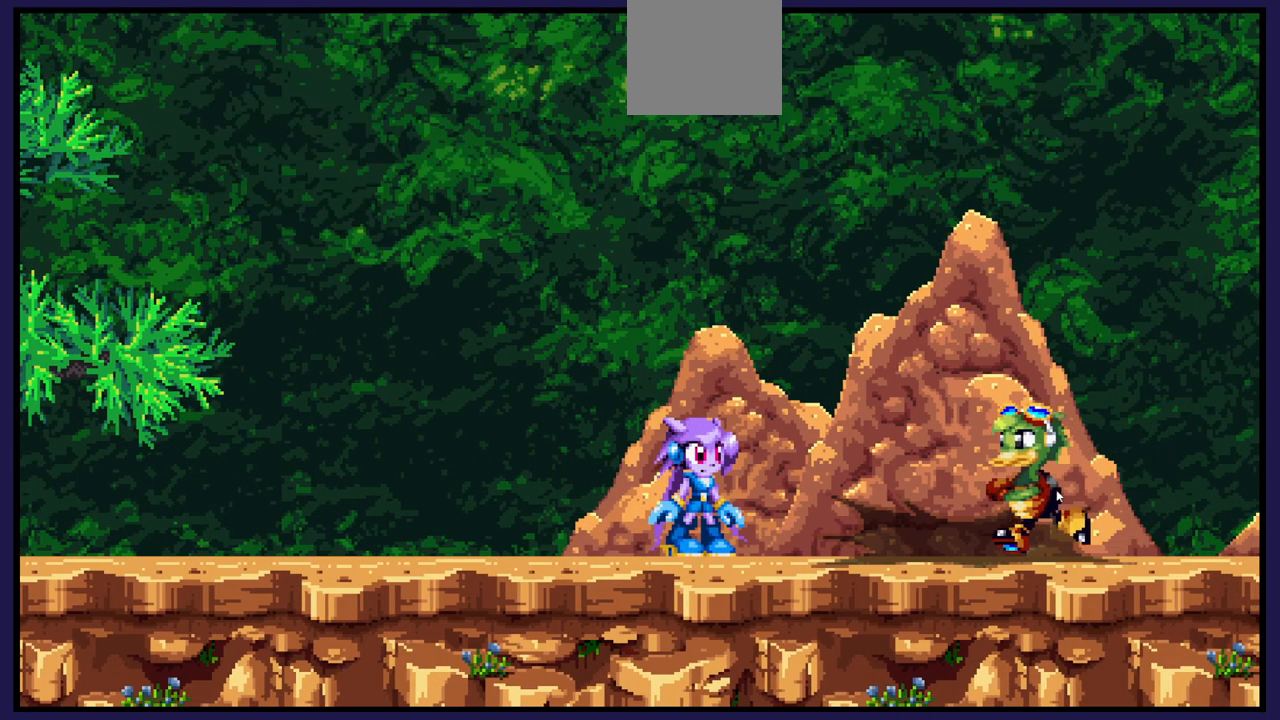
{"buttons": [], "left_stick": "center", "right_stick": "center", "events": []}
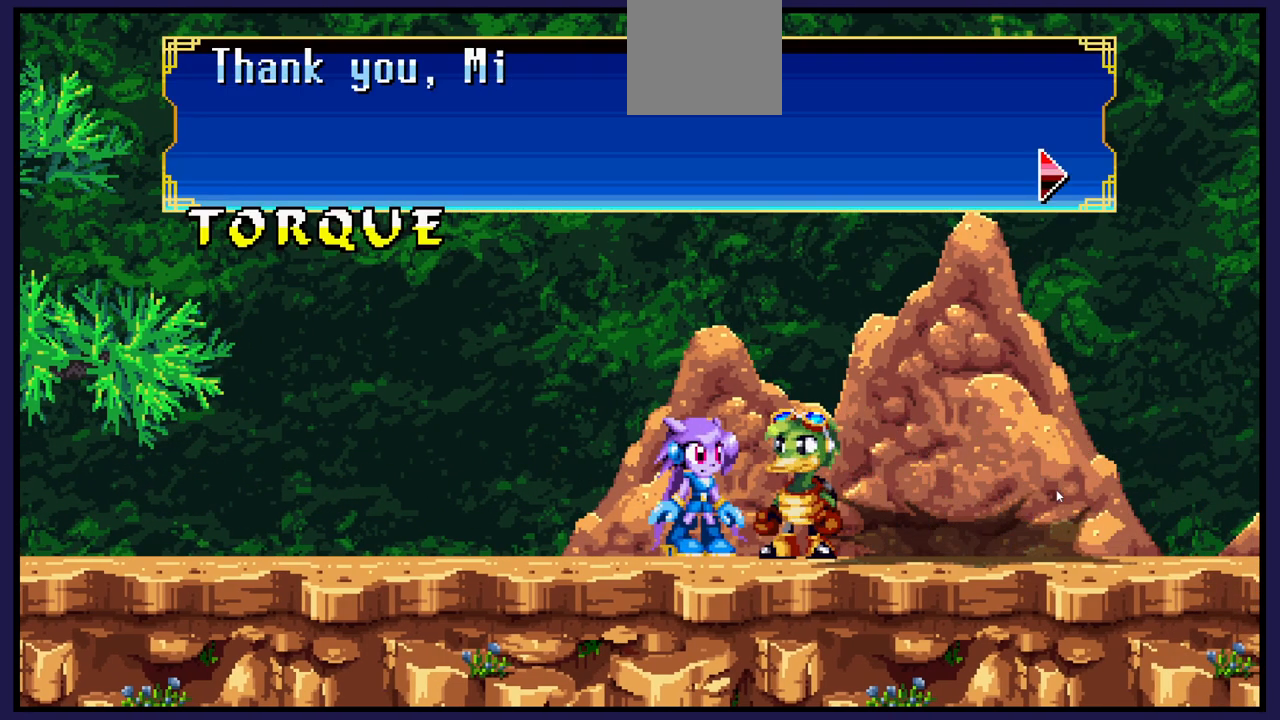
{"buttons": [], "left_stick": "center", "right_stick": "center", "events": []}
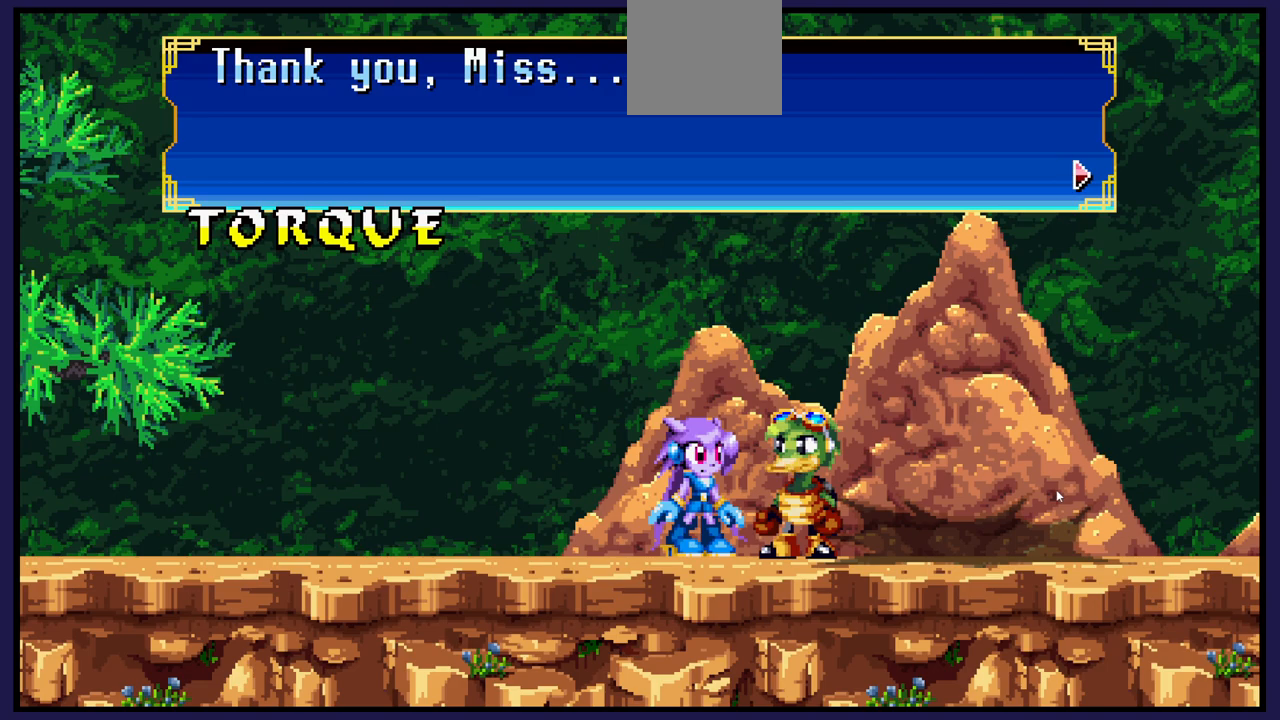
{"buttons": [], "left_stick": "center", "right_stick": "center", "events": []}
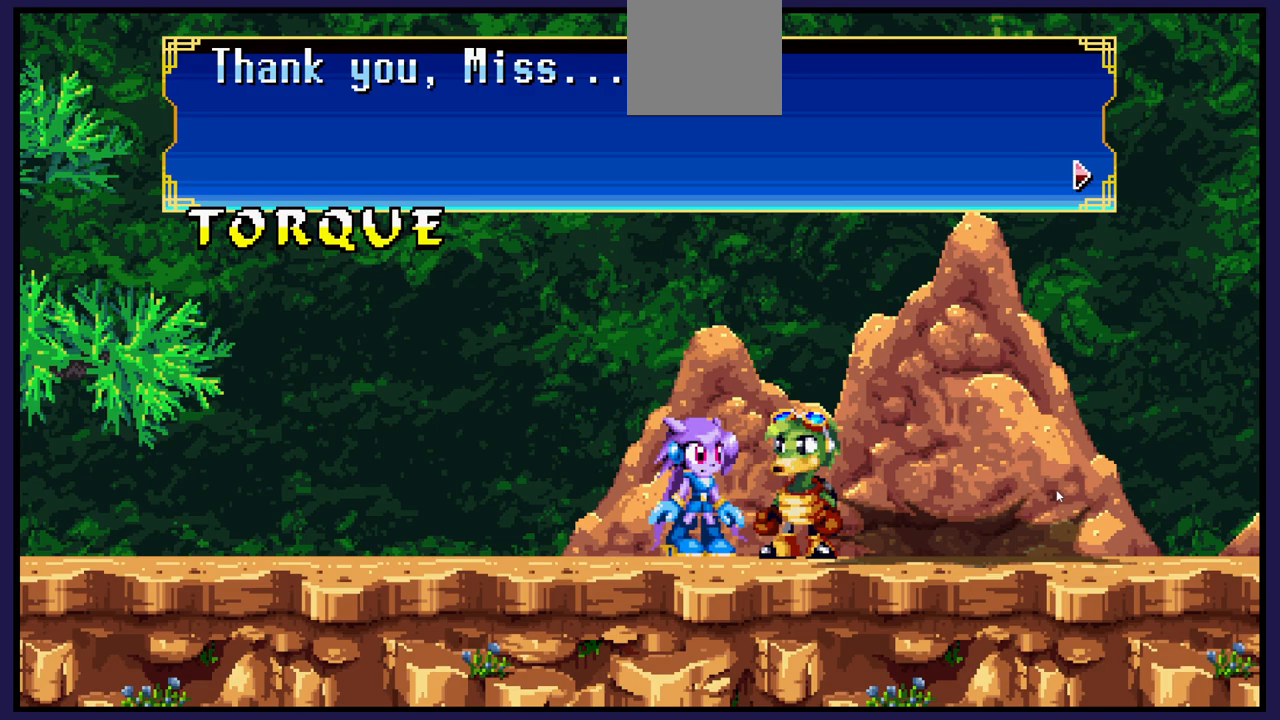
{"buttons": ["A"], "left_stick": "center", "right_stick": "center", "events": [[483, "A", "down"]]}
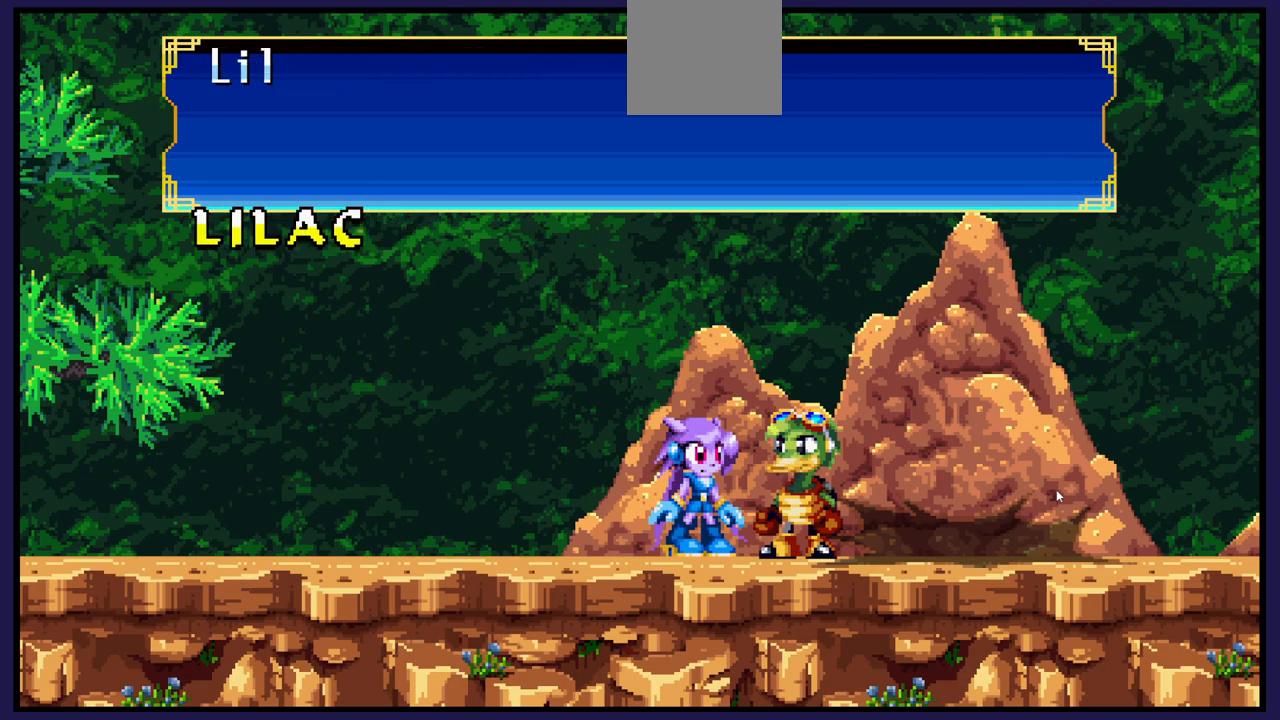
{"buttons": [], "left_stick": "center", "right_stick": "center", "events": [[67, "A", "up"]]}
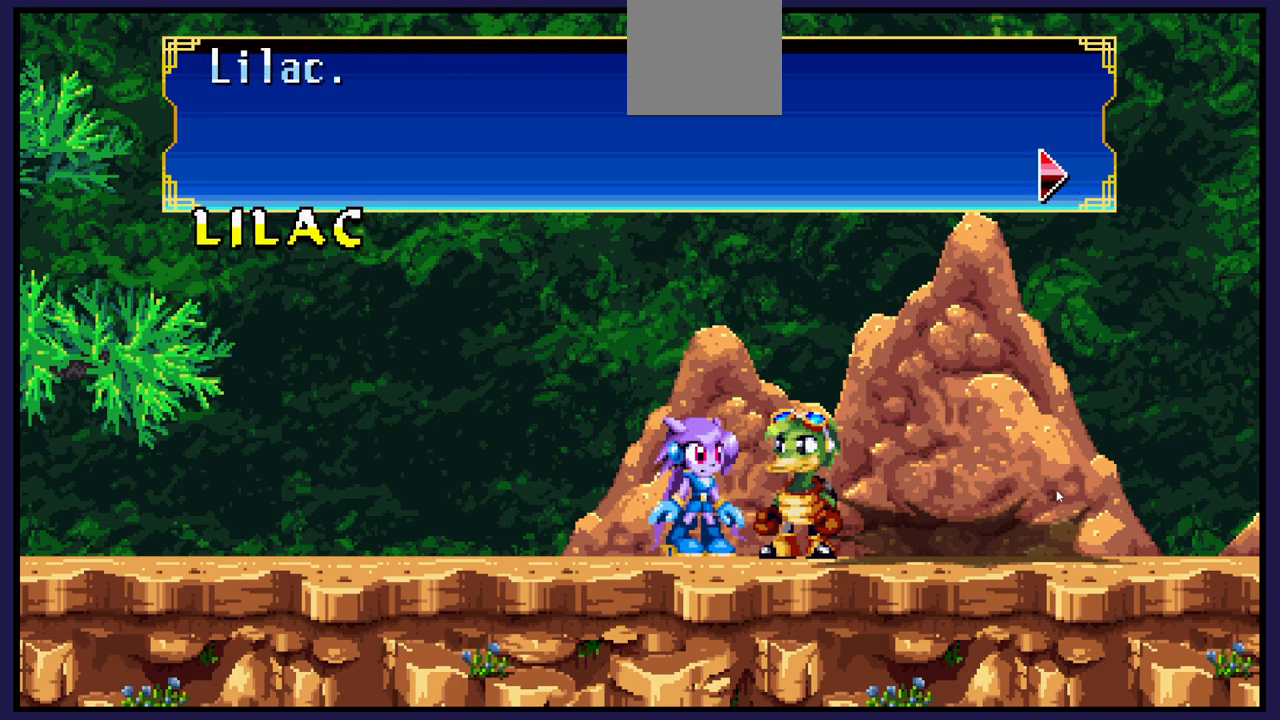
{"buttons": [], "left_stick": "center", "right_stick": "center", "events": [[250, "A", "down"], [350, "A", "up"]]}
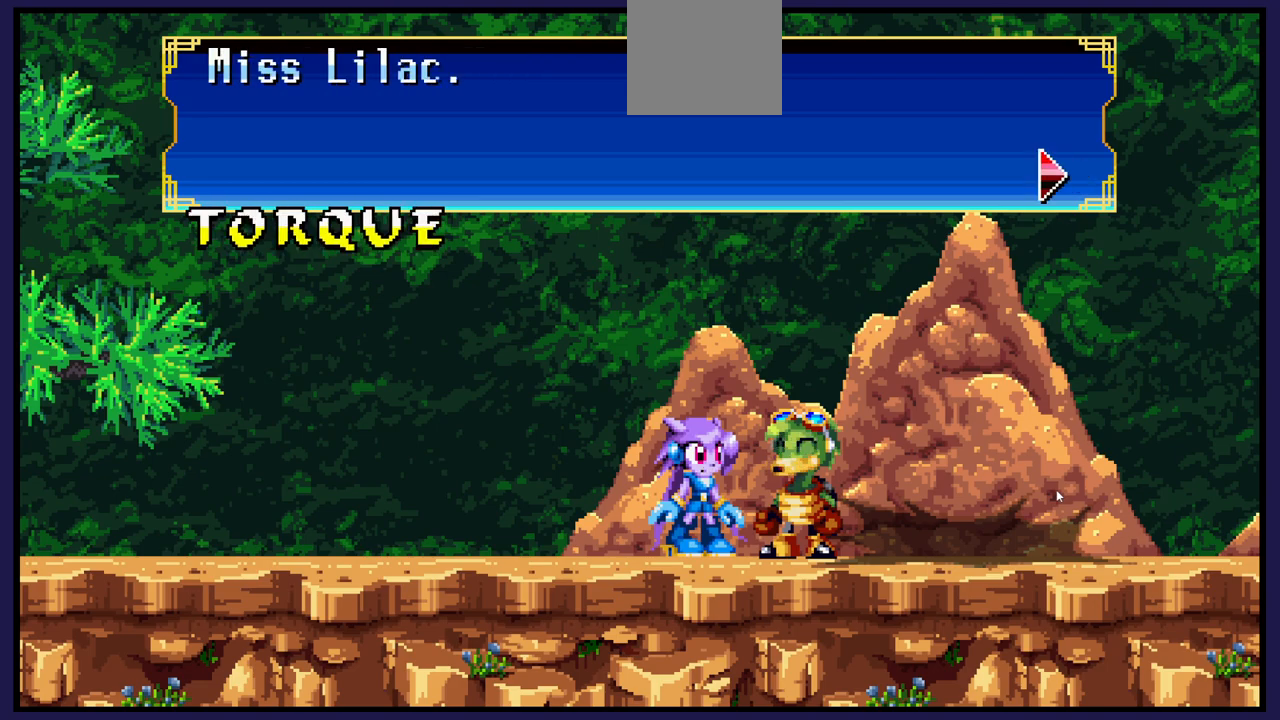
{"buttons": [], "left_stick": "center", "right_stick": "center", "events": []}
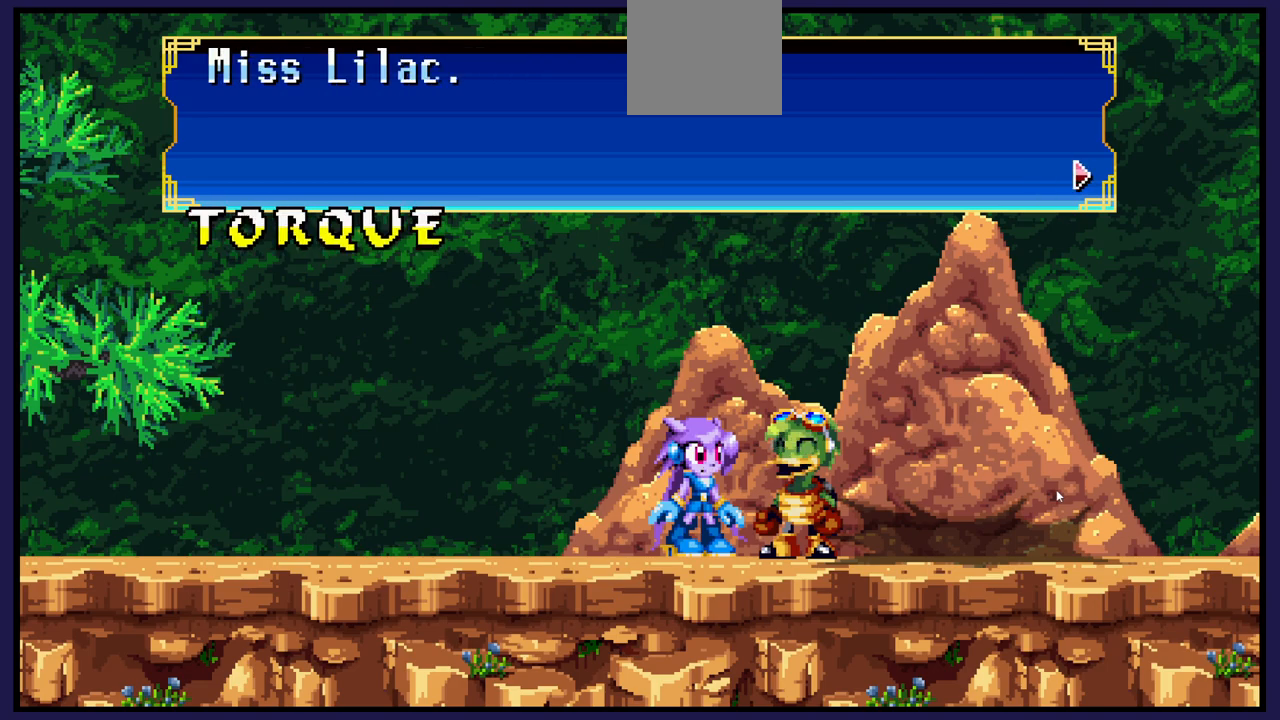
{"buttons": [], "left_stick": "center", "right_stick": "center", "events": []}
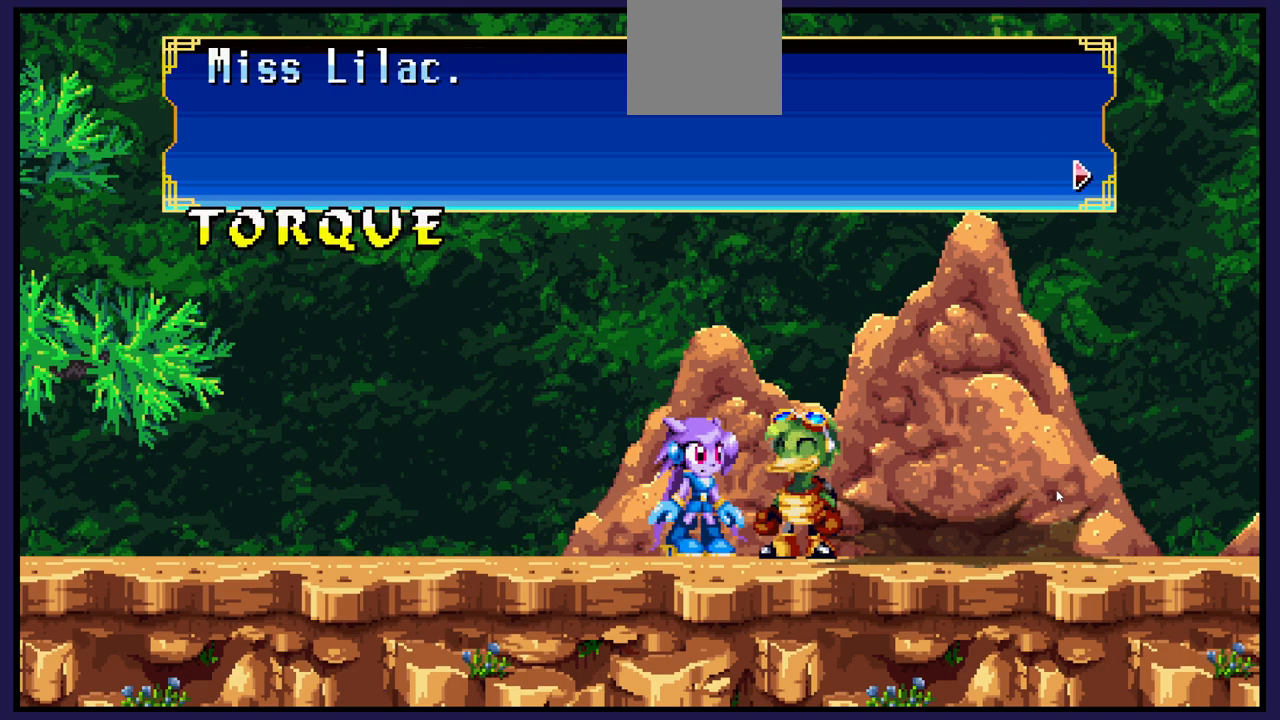
{"buttons": [], "left_stick": "center", "right_stick": "center", "events": [[283, "A", "down"], [350, "A", "up"]]}
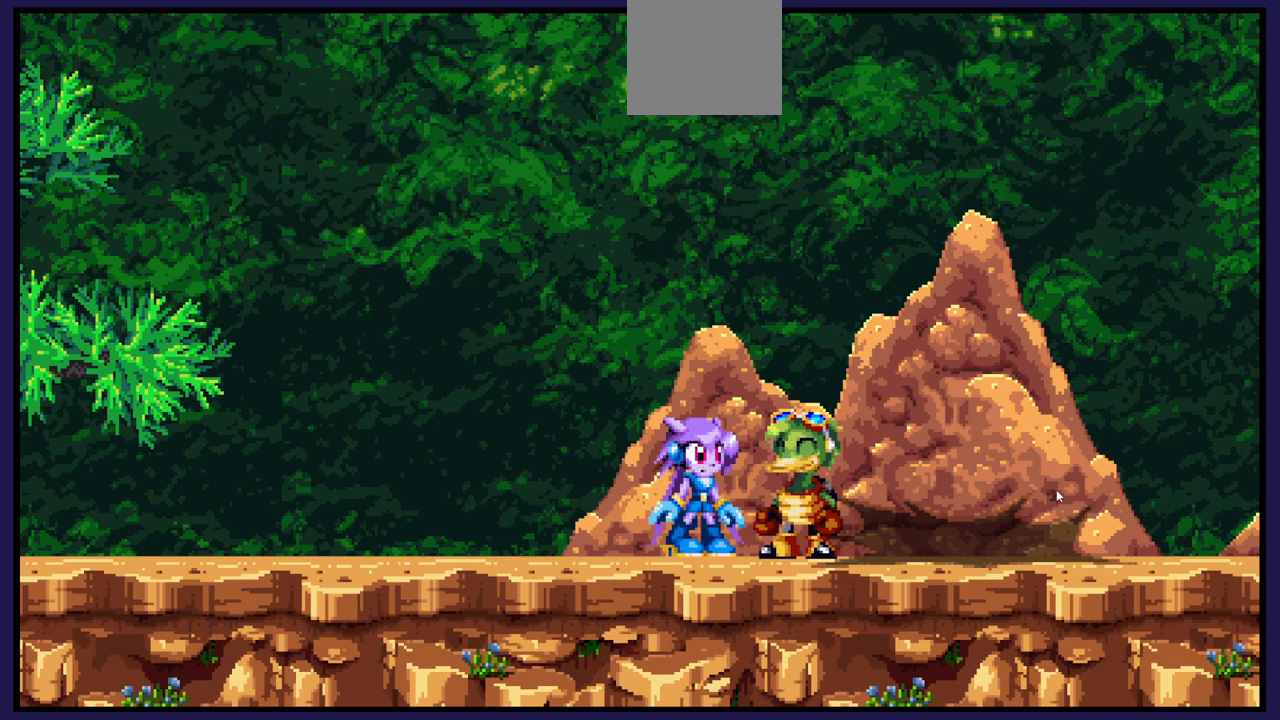
{"buttons": [], "left_stick": "center", "right_stick": "center", "events": []}
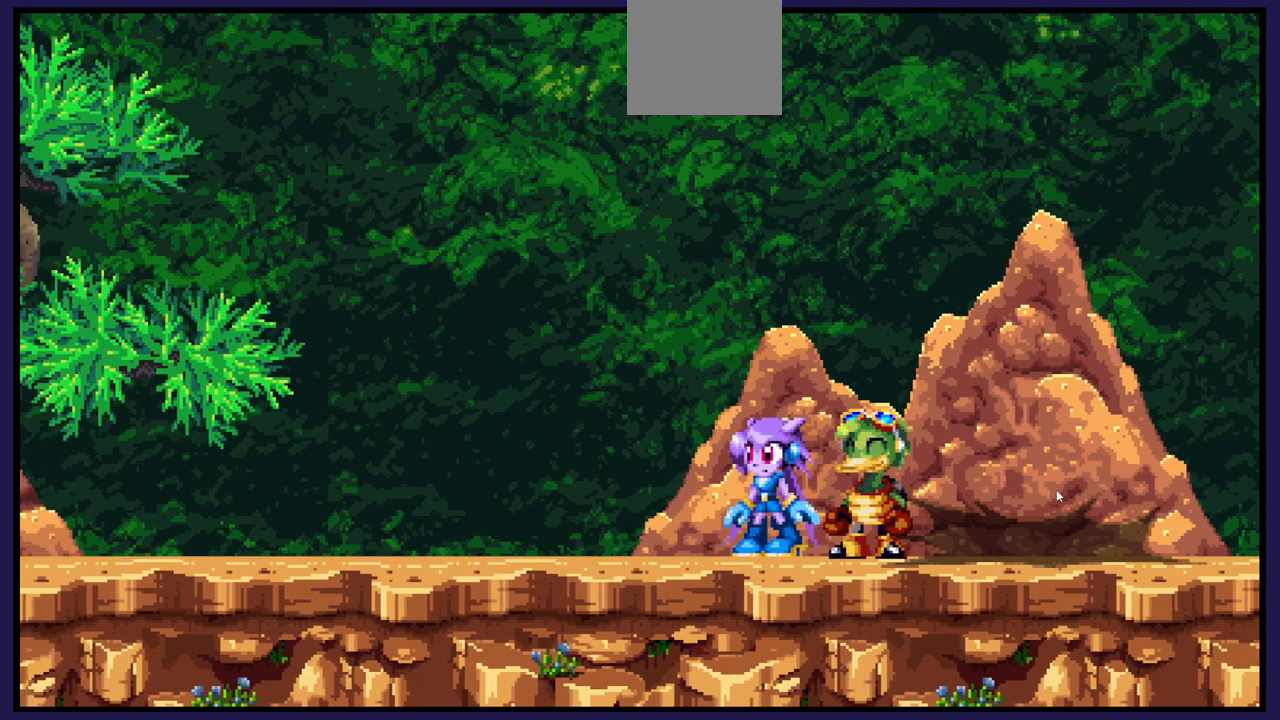
{"buttons": [], "left_stick": "center", "right_stick": "center", "events": []}
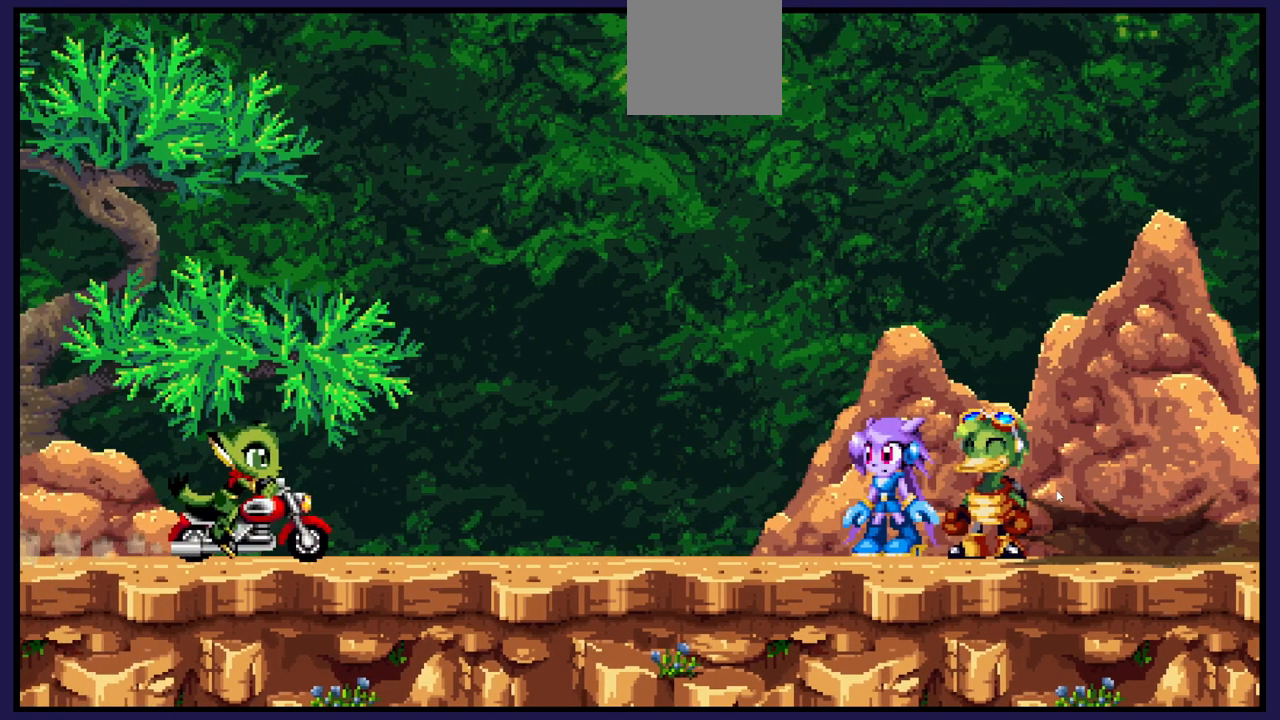
{"buttons": [], "left_stick": "center", "right_stick": "center", "events": []}
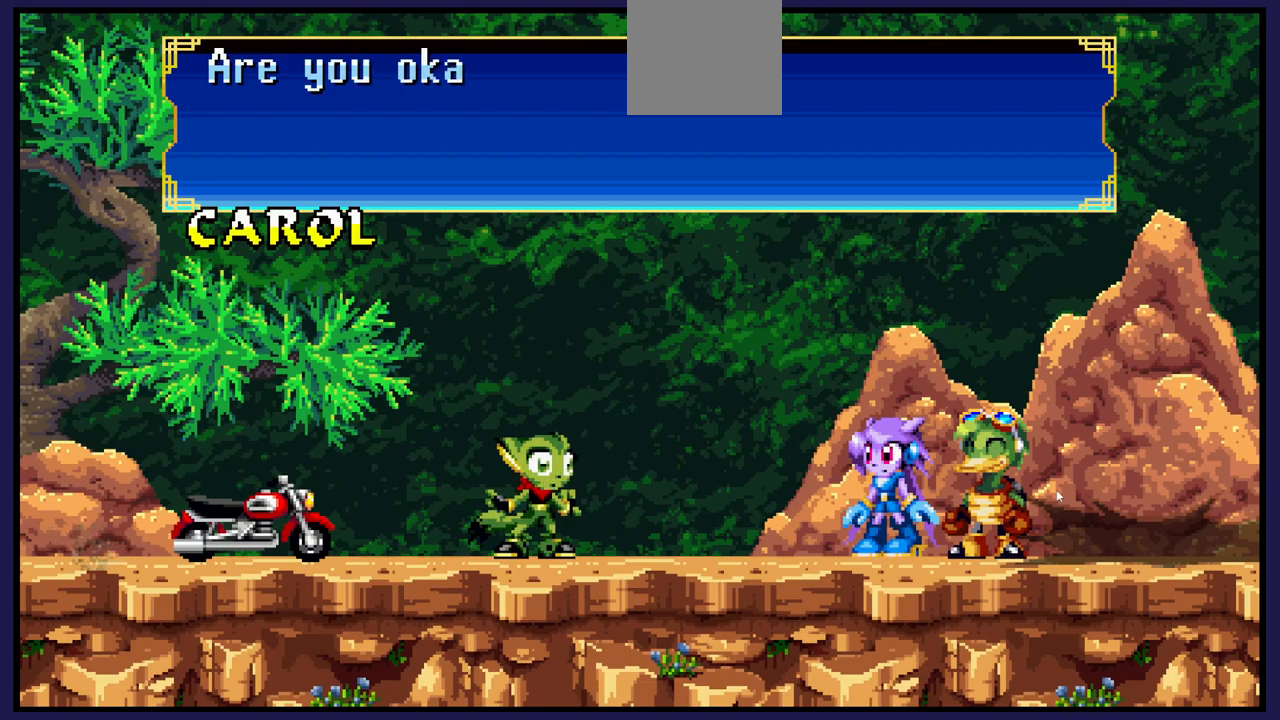
{"buttons": [], "left_stick": "center", "right_stick": "center", "events": []}
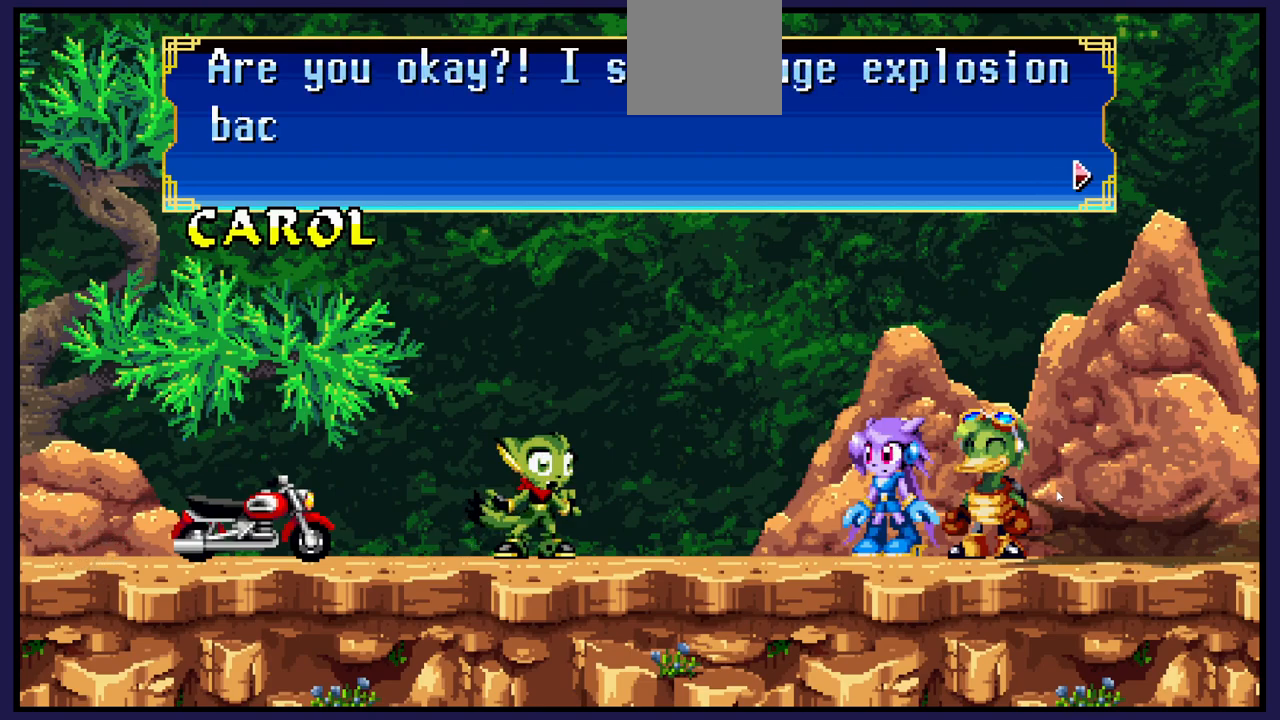
{"buttons": [], "left_stick": "center", "right_stick": "center", "events": []}
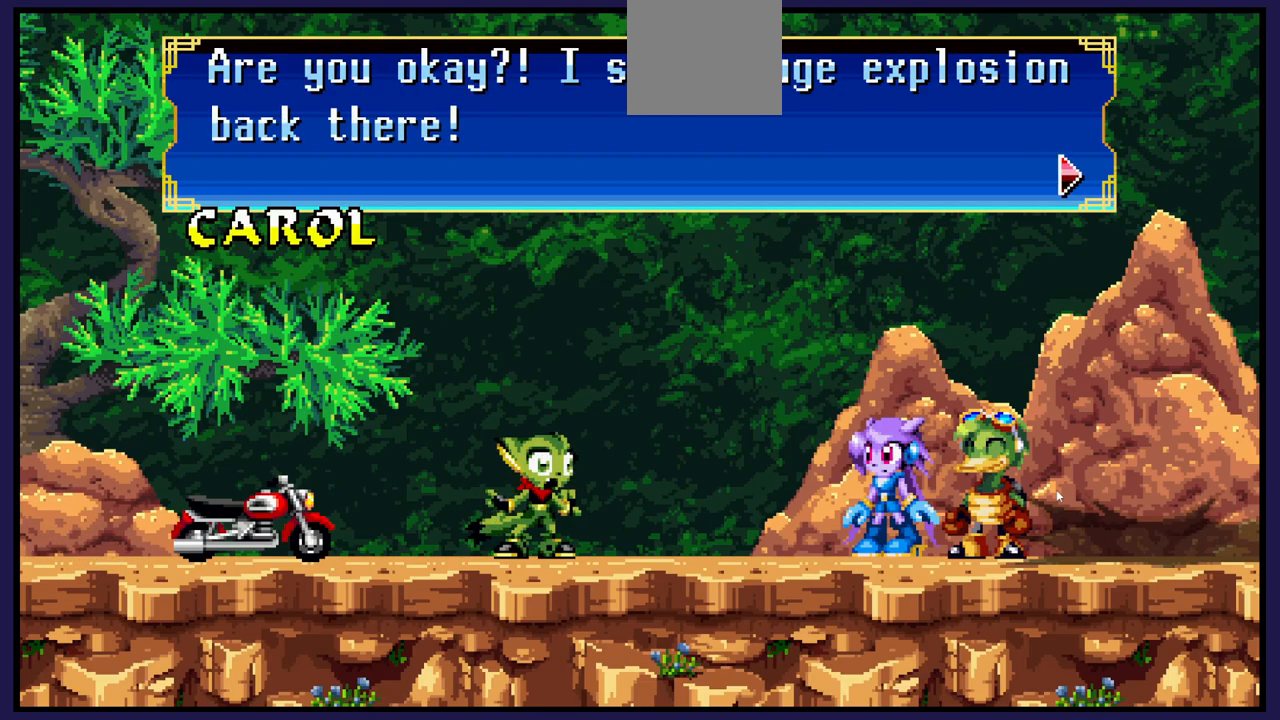
{"buttons": [], "left_stick": "center", "right_stick": "center", "events": []}
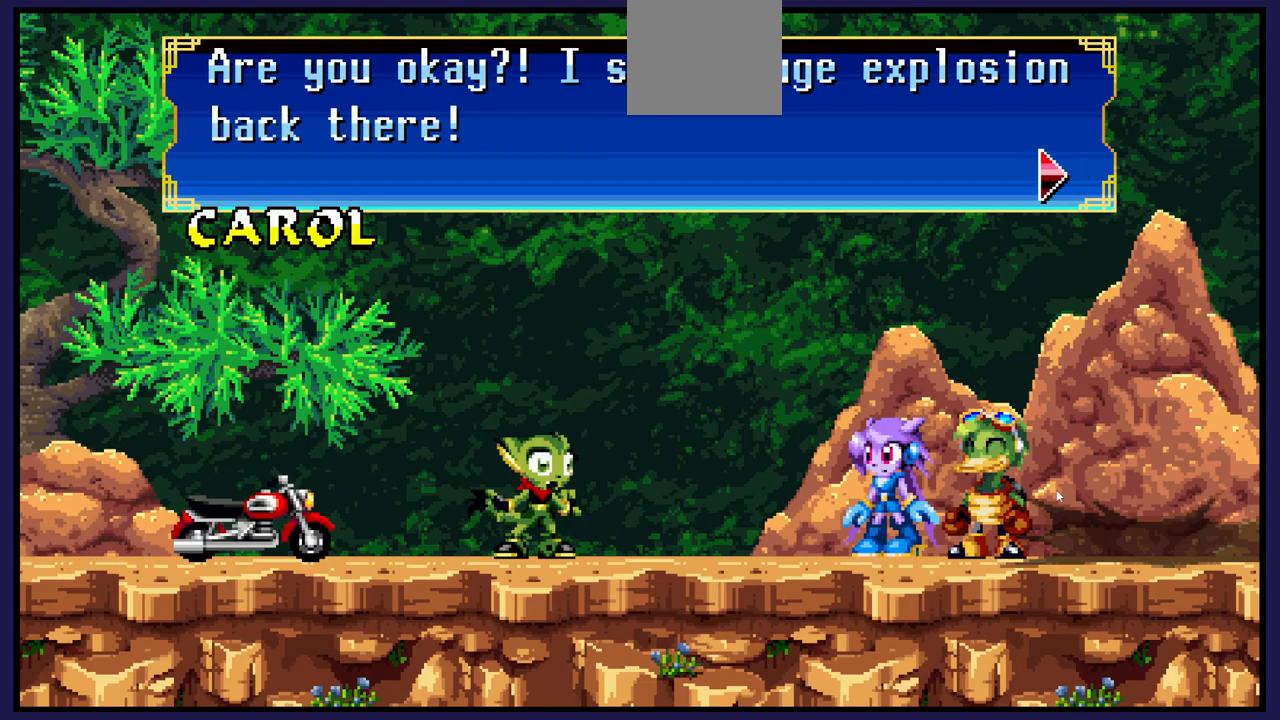
{"buttons": [], "left_stick": "center", "right_stick": "center", "events": []}